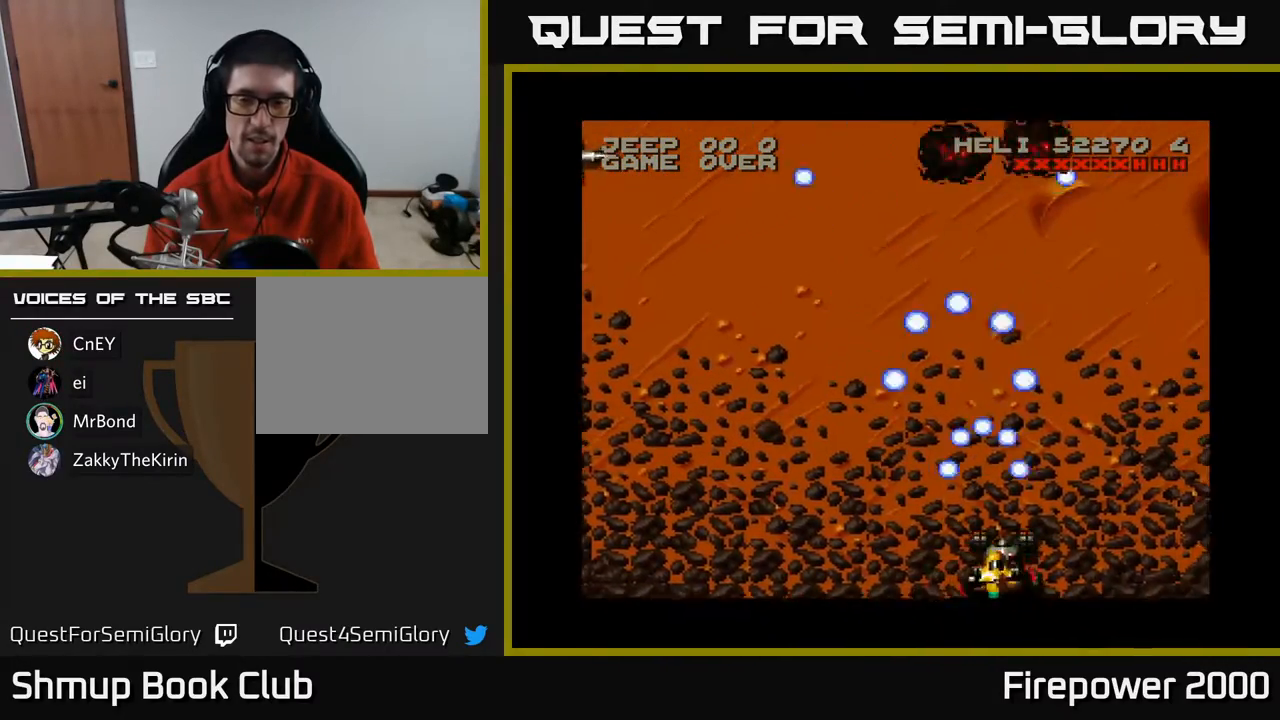
Gameplay with a controller (Xbox layout); each line is a JSON object with the inputs held at the frame after it. "events" lists button and stick changes between this image and that frame as [ms after this image, input, new state], when the widget could be followed in between. Not read: left_stick right_stick.
{"buttons": ["A"], "events": [[150, "DPAD_DOWN", "up"], [350, "DPAD_RIGHT", "down"], [400, "DPAD_RIGHT", "up"]]}
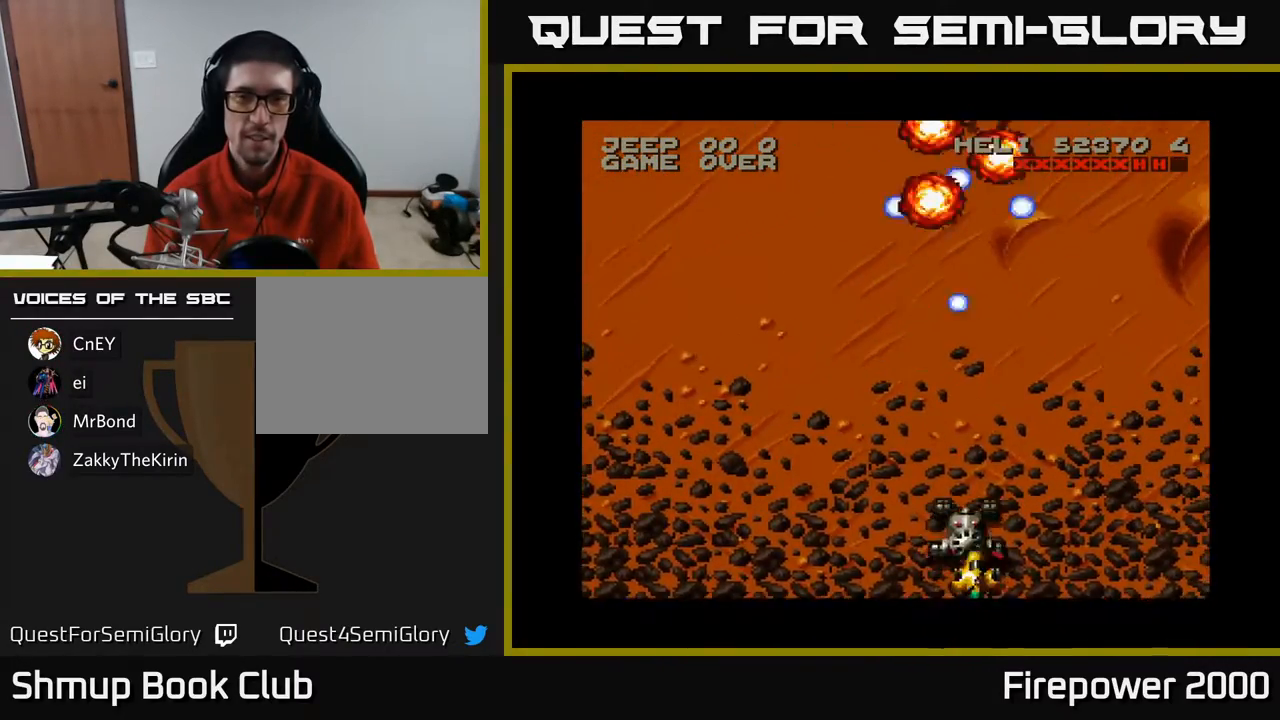
{"buttons": ["A"], "events": [[233, "DPAD_LEFT", "down"], [367, "DPAD_LEFT", "up"], [400, "DPAD_RIGHT", "down"], [483, "DPAD_RIGHT", "up"]]}
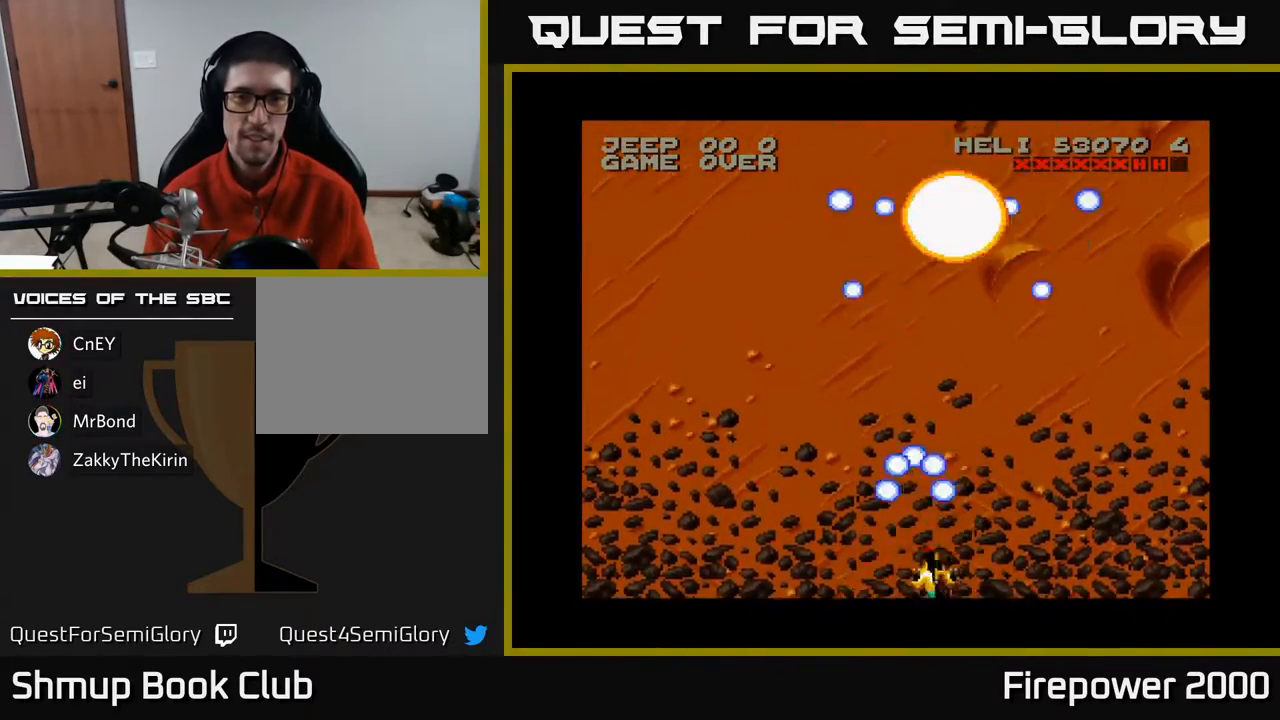
{"buttons": ["A", "DPAD_RIGHT"], "events": [[33, "DPAD_LEFT", "down"], [383, "DPAD_LEFT", "up"], [433, "DPAD_RIGHT", "down"]]}
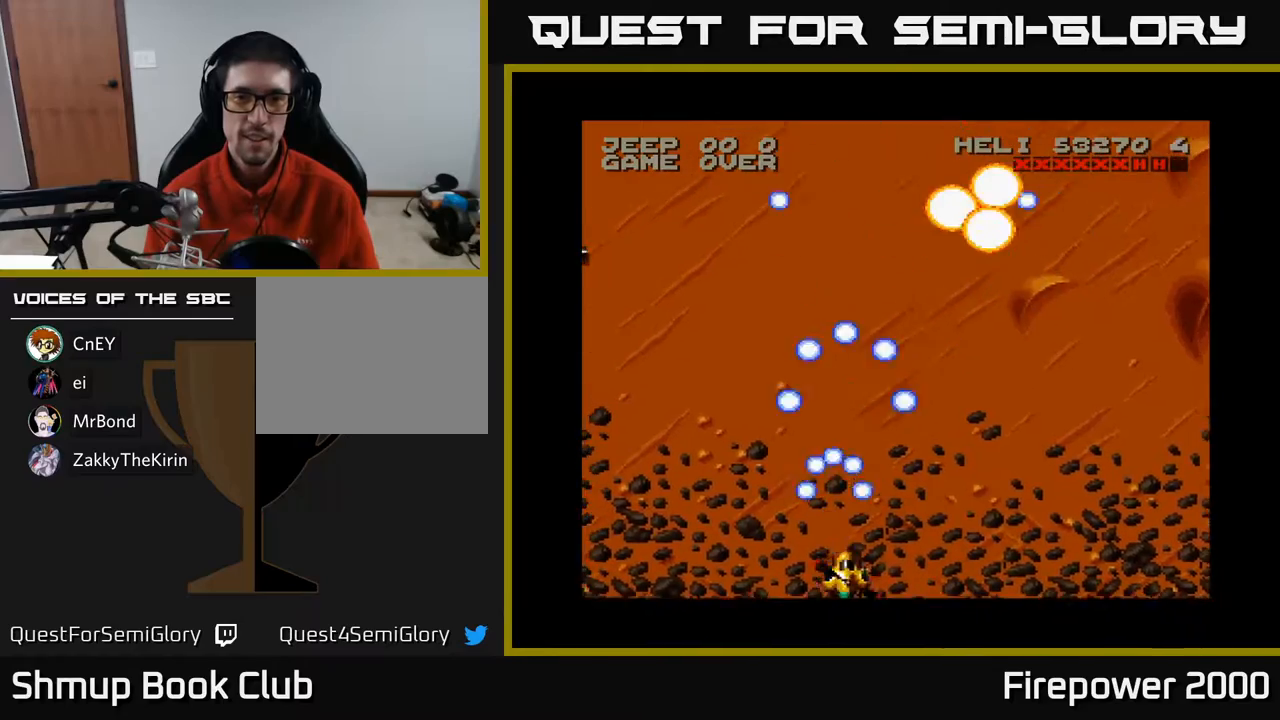
{"buttons": ["A", "DPAD_LEFT"], "events": [[150, "DPAD_RIGHT", "up"], [217, "DPAD_LEFT", "down"]]}
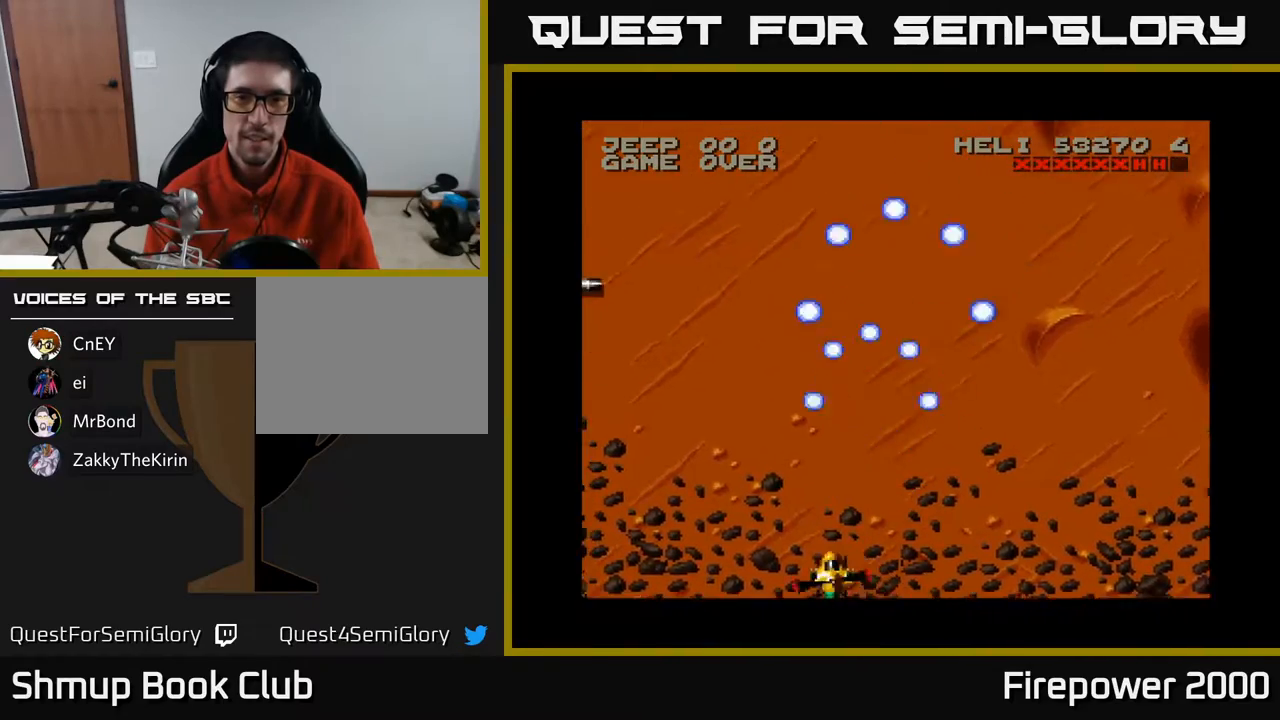
{"buttons": ["A", "DPAD_LEFT"], "events": []}
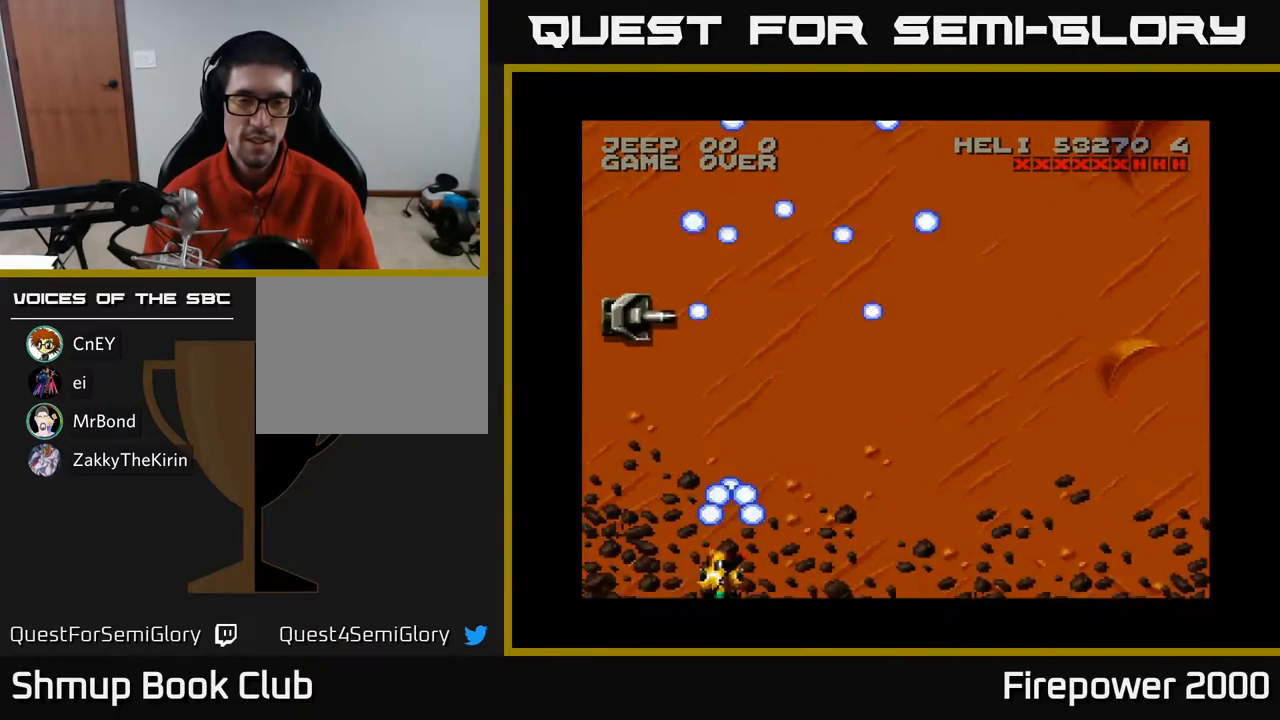
{"buttons": ["A", "DPAD_UP"], "events": [[250, "DPAD_UP", "down"], [267, "DPAD_LEFT", "up"]]}
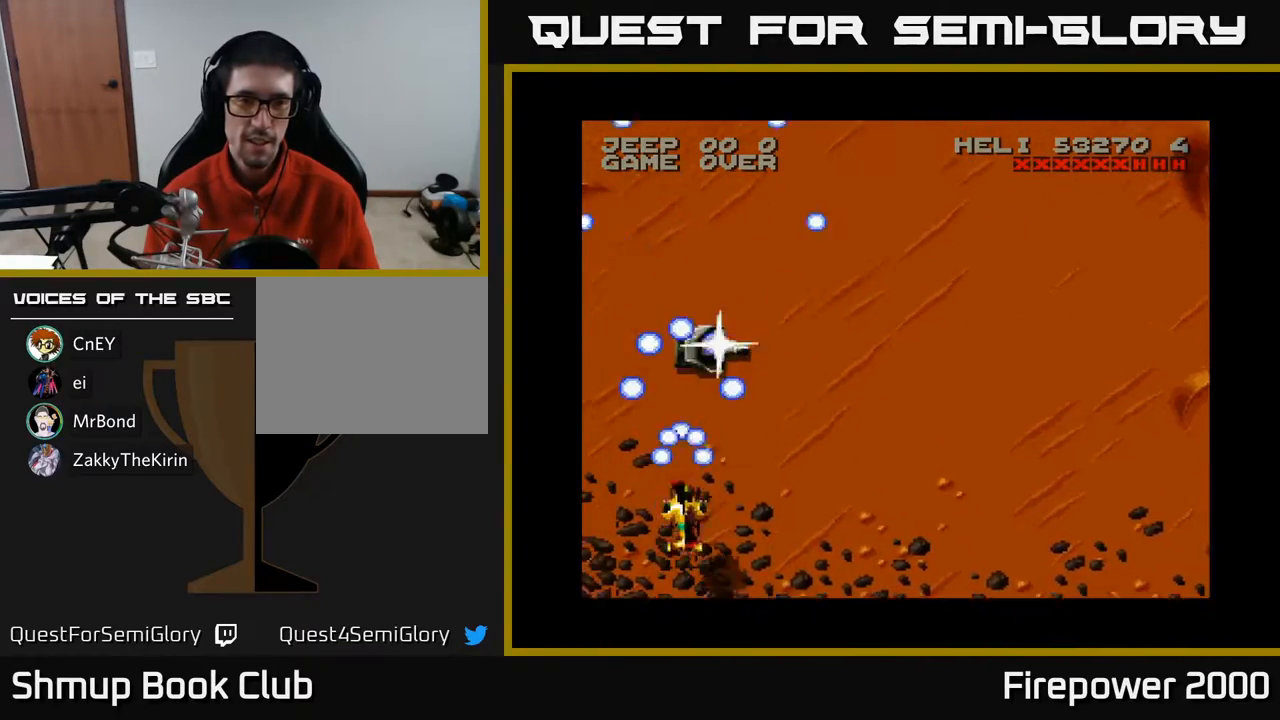
{"buttons": ["A", "DPAD_LEFT"], "events": [[100, "DPAD_UP", "up"], [133, "DPAD_DOWN", "down"], [300, "DPAD_LEFT", "down"], [367, "DPAD_DOWN", "up"]]}
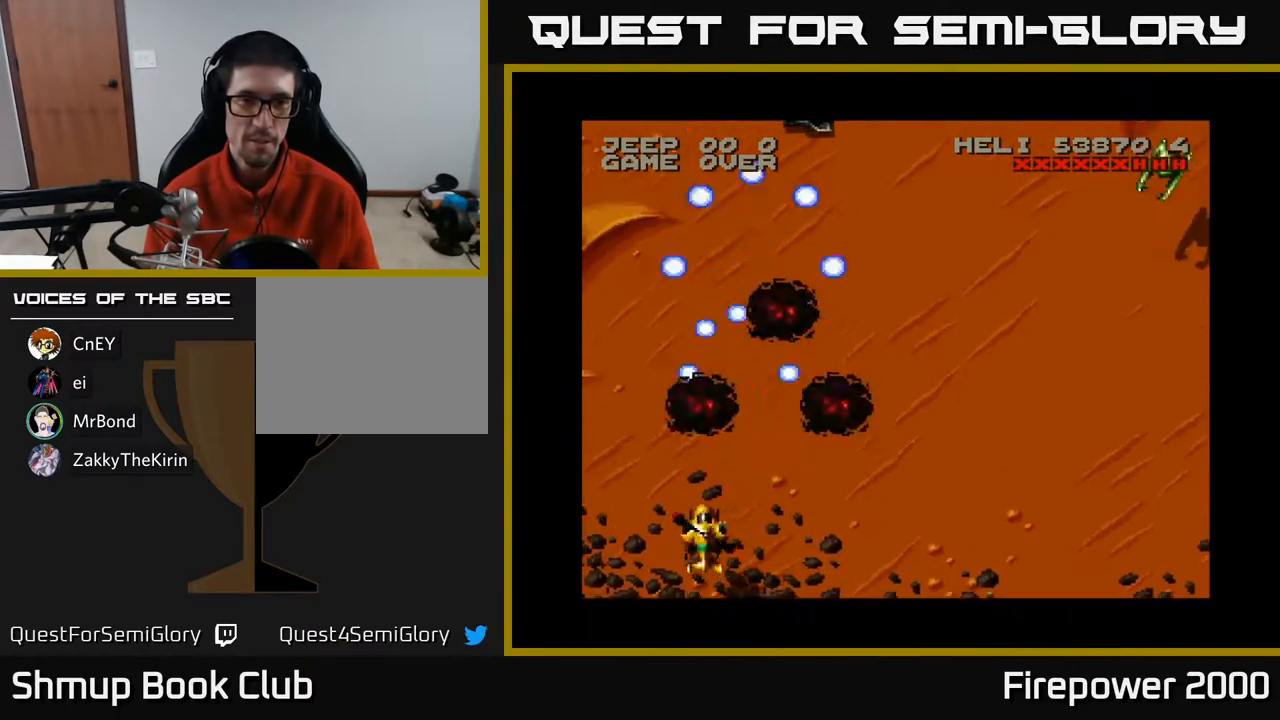
{"buttons": ["A", "DPAD_RIGHT"], "events": [[167, "DPAD_DOWN", "down"], [167, "DPAD_LEFT", "up"], [167, "DPAD_RIGHT", "down"], [183, "DPAD_DOWN", "up"]]}
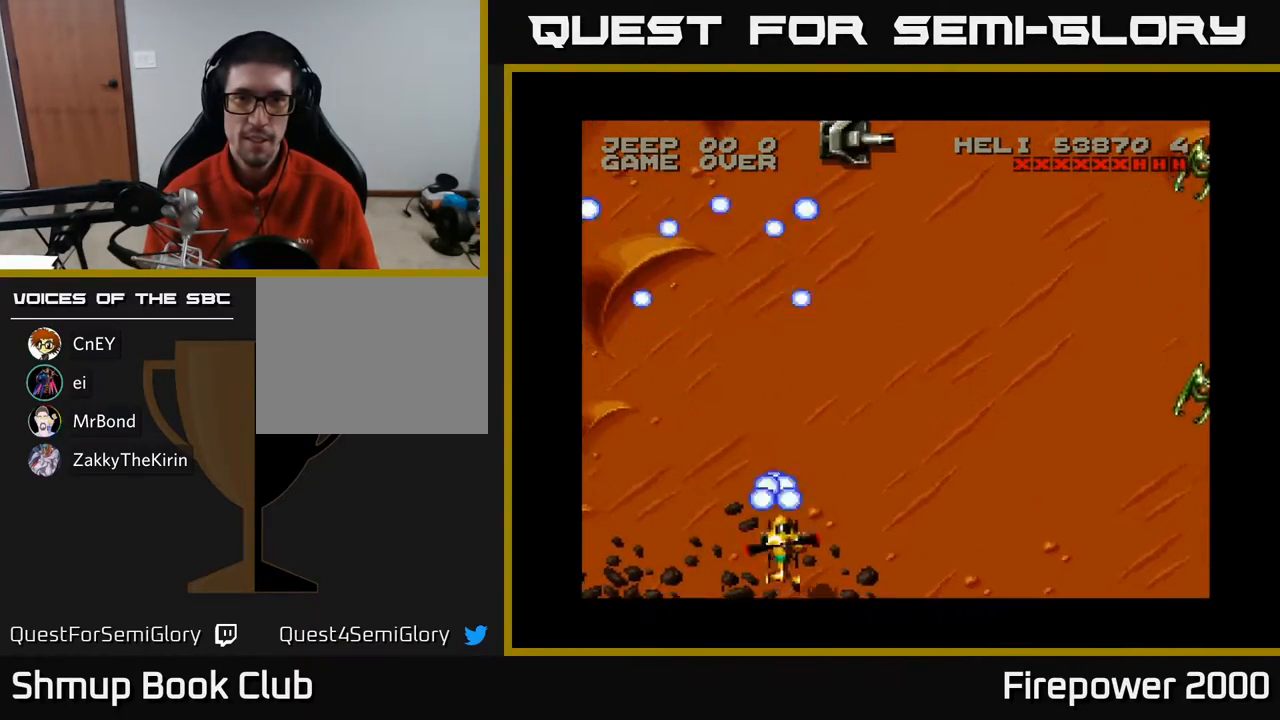
{"buttons": ["A", "DPAD_DOWN", "DPAD_RIGHT"], "events": [[300, "DPAD_DOWN", "down"]]}
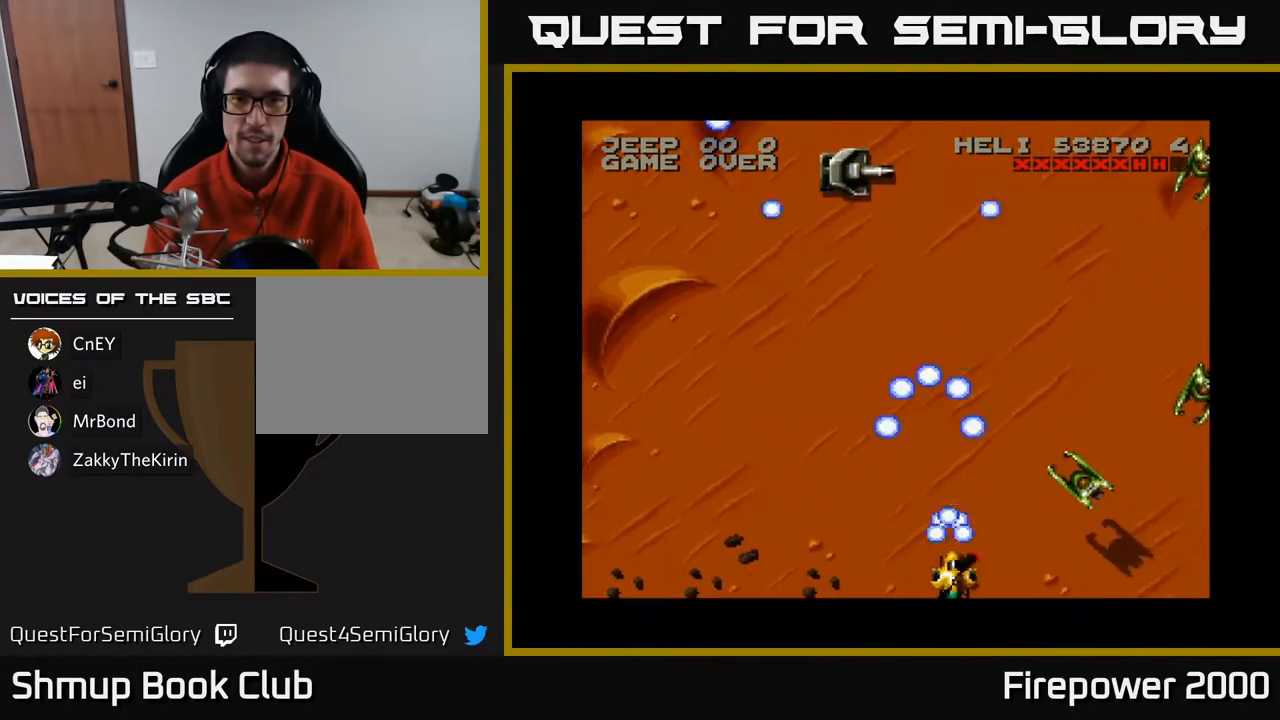
{"buttons": ["A", "DPAD_RIGHT"], "events": [[150, "DPAD_DOWN", "up"], [317, "DPAD_RIGHT", "up"], [333, "DPAD_RIGHT", "down"]]}
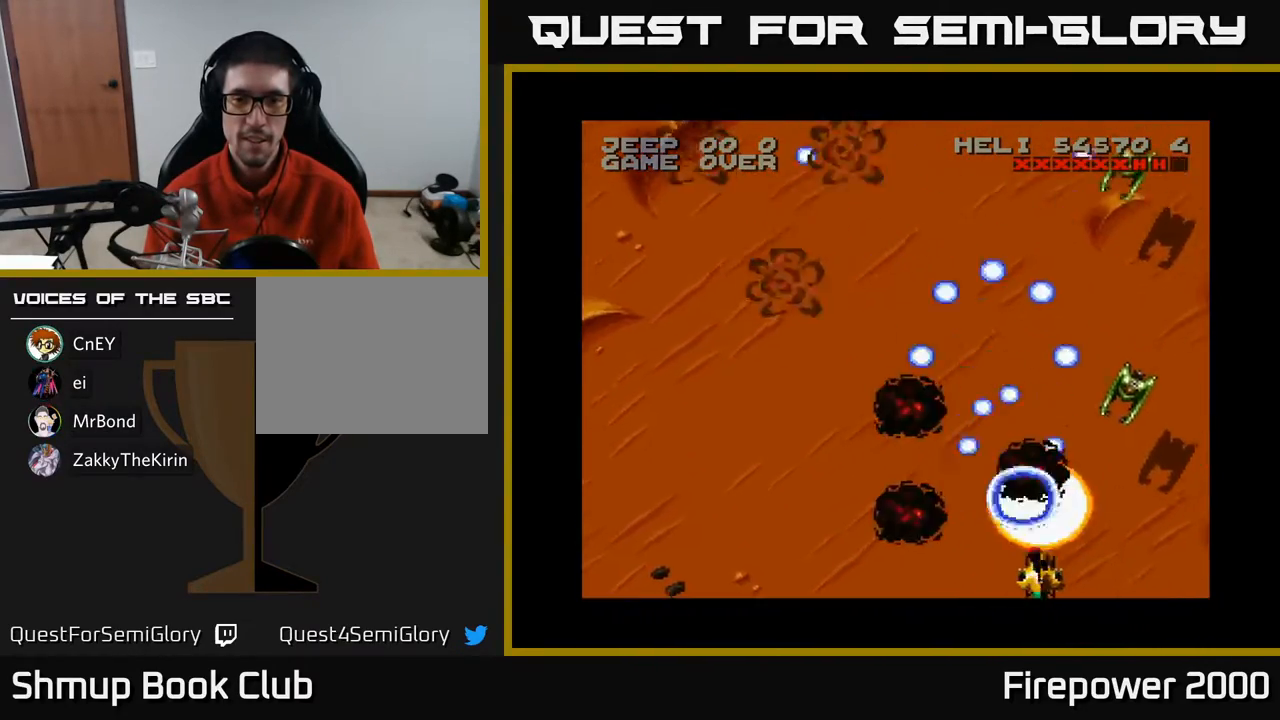
{"buttons": ["A", "DPAD_LEFT"], "events": [[17, "DPAD_RIGHT", "up"], [150, "DPAD_RIGHT", "down"], [350, "DPAD_RIGHT", "up"], [383, "DPAD_LEFT", "down"]]}
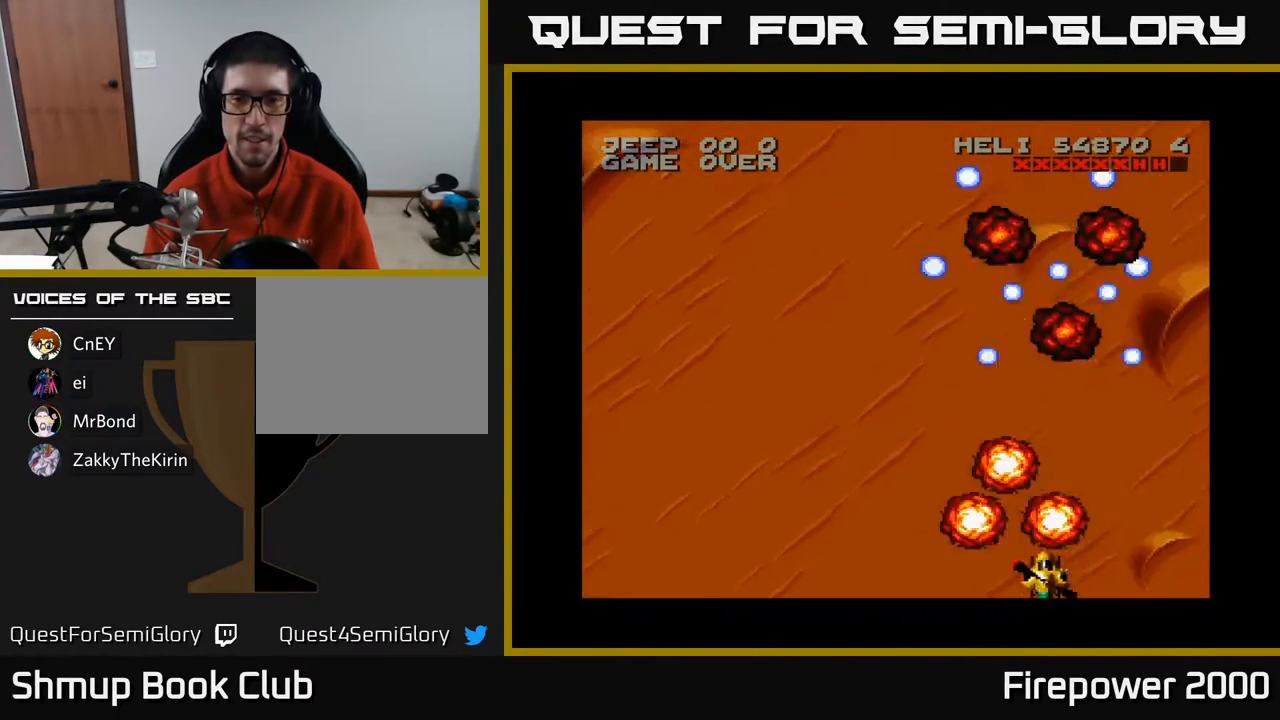
{"buttons": ["A", "DPAD_LEFT"], "events": []}
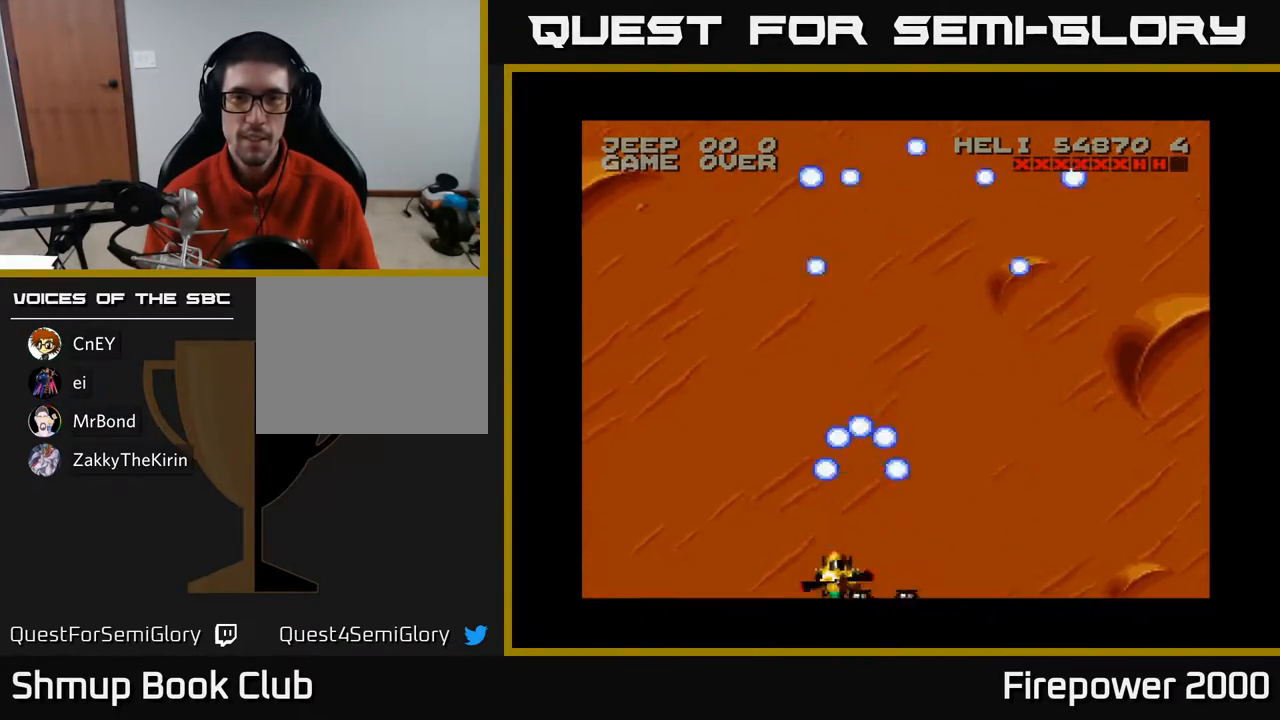
{"buttons": ["A", "DPAD_RIGHT"], "events": [[417, "DPAD_LEFT", "up"], [450, "DPAD_RIGHT", "down"]]}
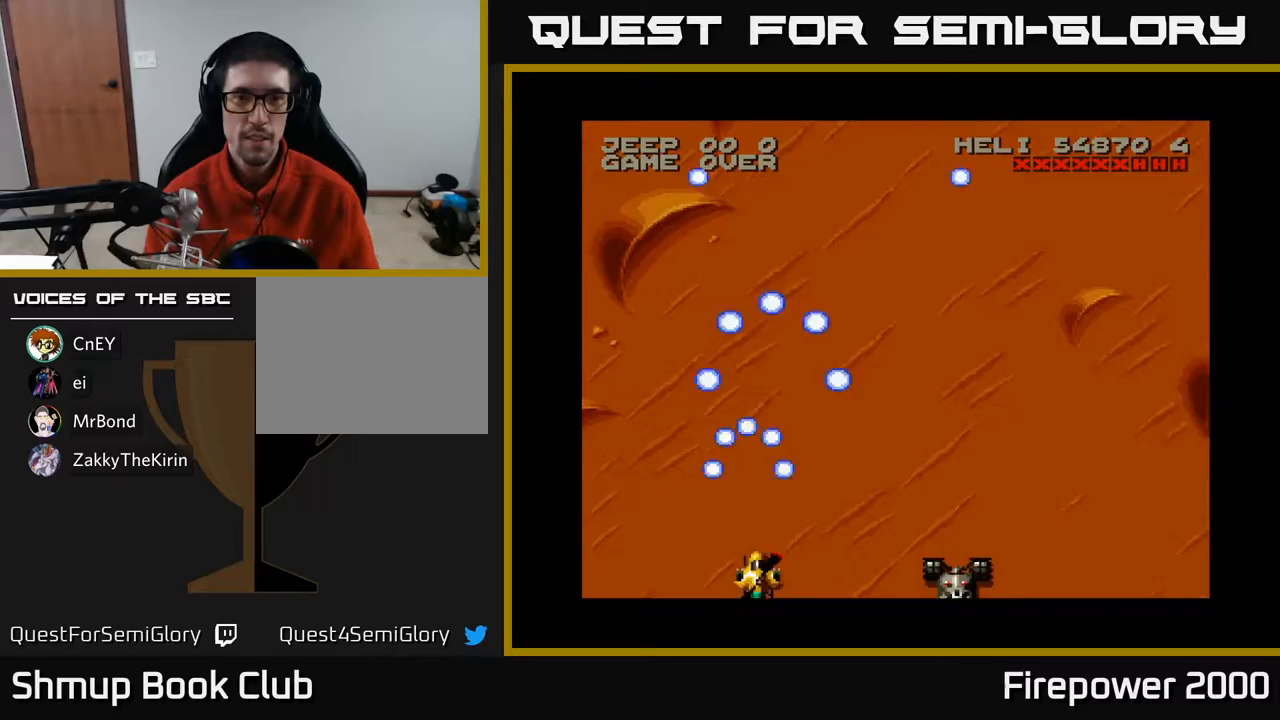
{"buttons": ["A", "DPAD_RIGHT"], "events": []}
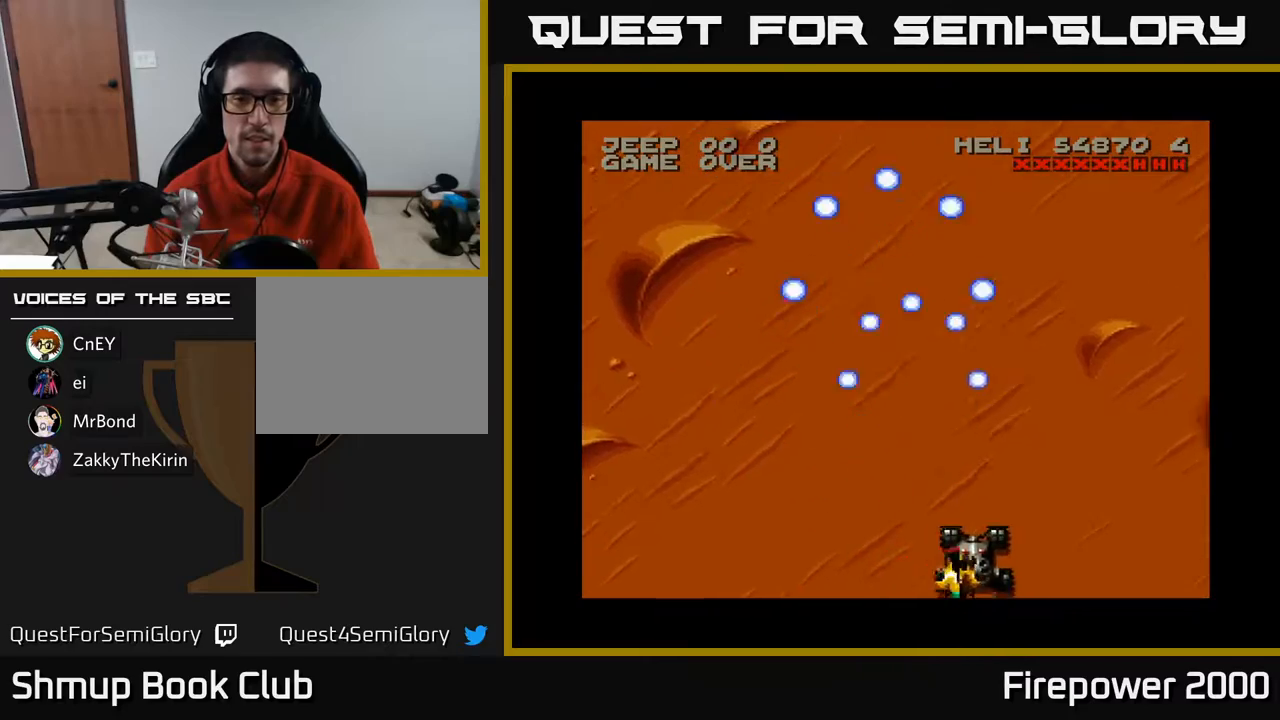
{"buttons": ["A"], "events": [[17, "DPAD_DOWN", "down"], [33, "DPAD_RIGHT", "up"], [167, "DPAD_DOWN", "up"]]}
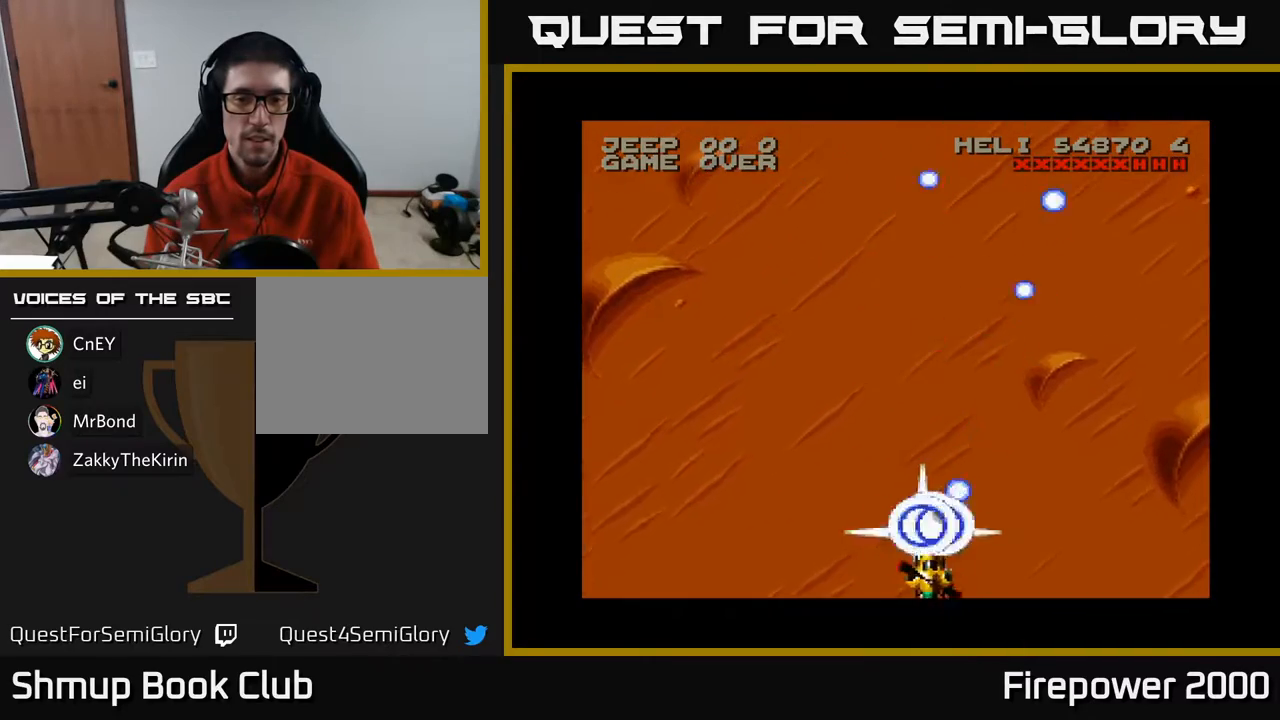
{"buttons": ["A", "DPAD_LEFT"], "events": [[183, "DPAD_LEFT", "down"]]}
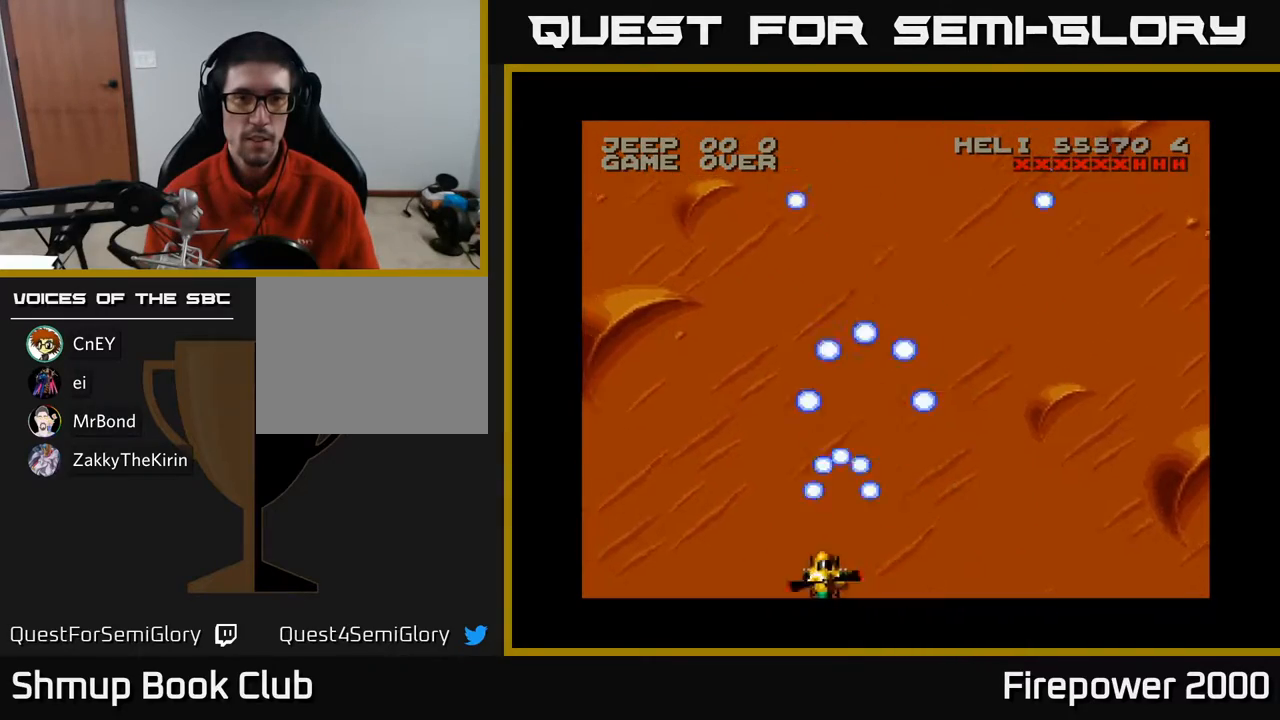
{"buttons": ["A", "DPAD_LEFT"], "events": []}
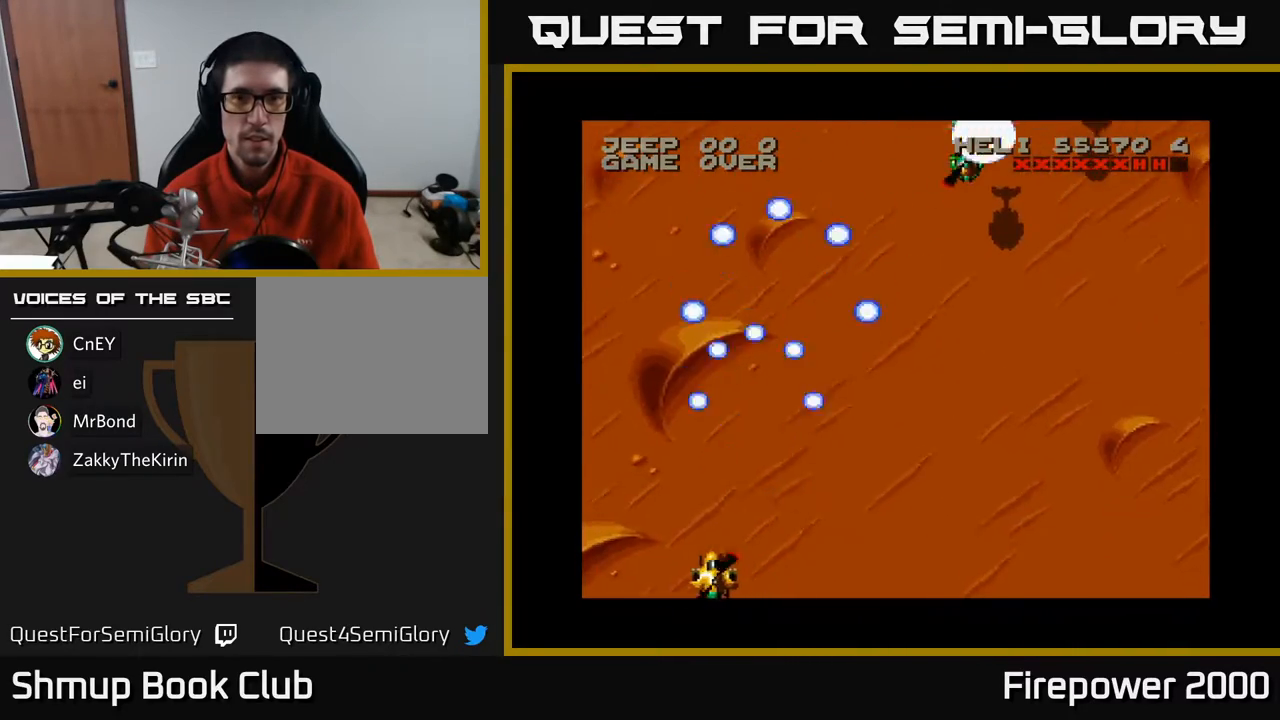
{"buttons": ["A", "DPAD_RIGHT"], "events": [[17, "DPAD_LEFT", "up"], [50, "DPAD_RIGHT", "down"]]}
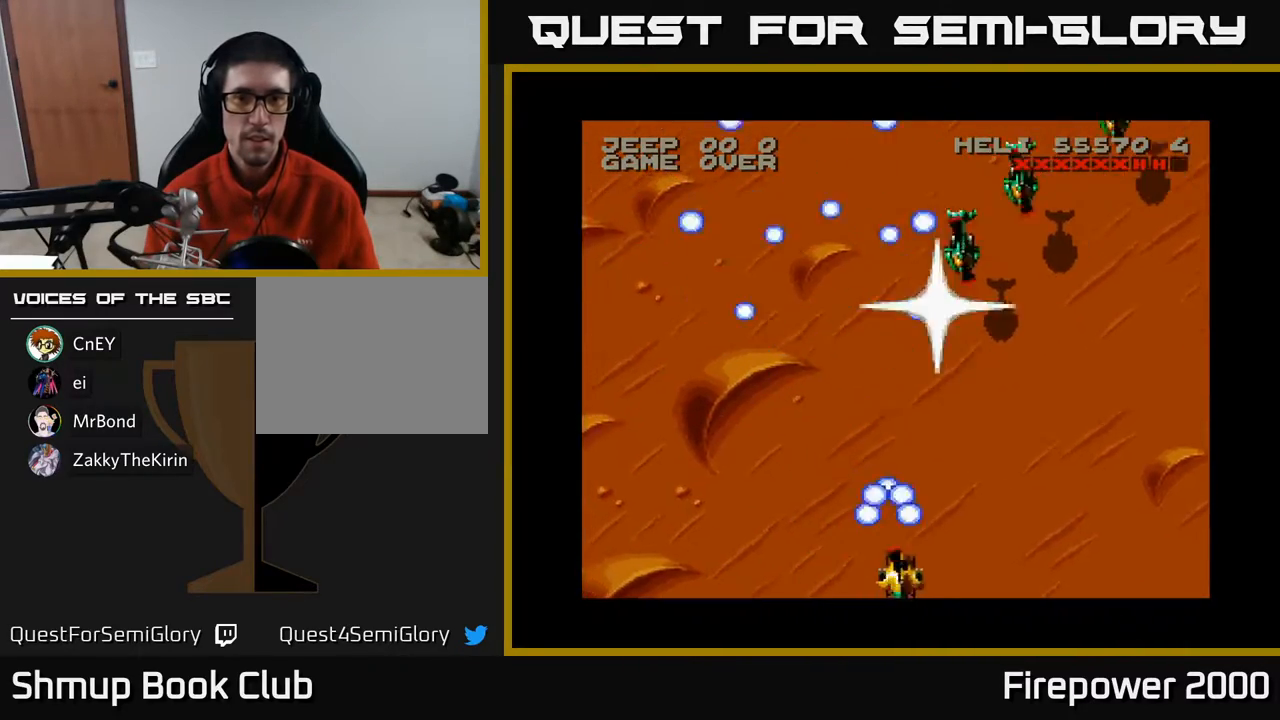
{"buttons": ["A"], "events": [[33, "DPAD_RIGHT", "up"]]}
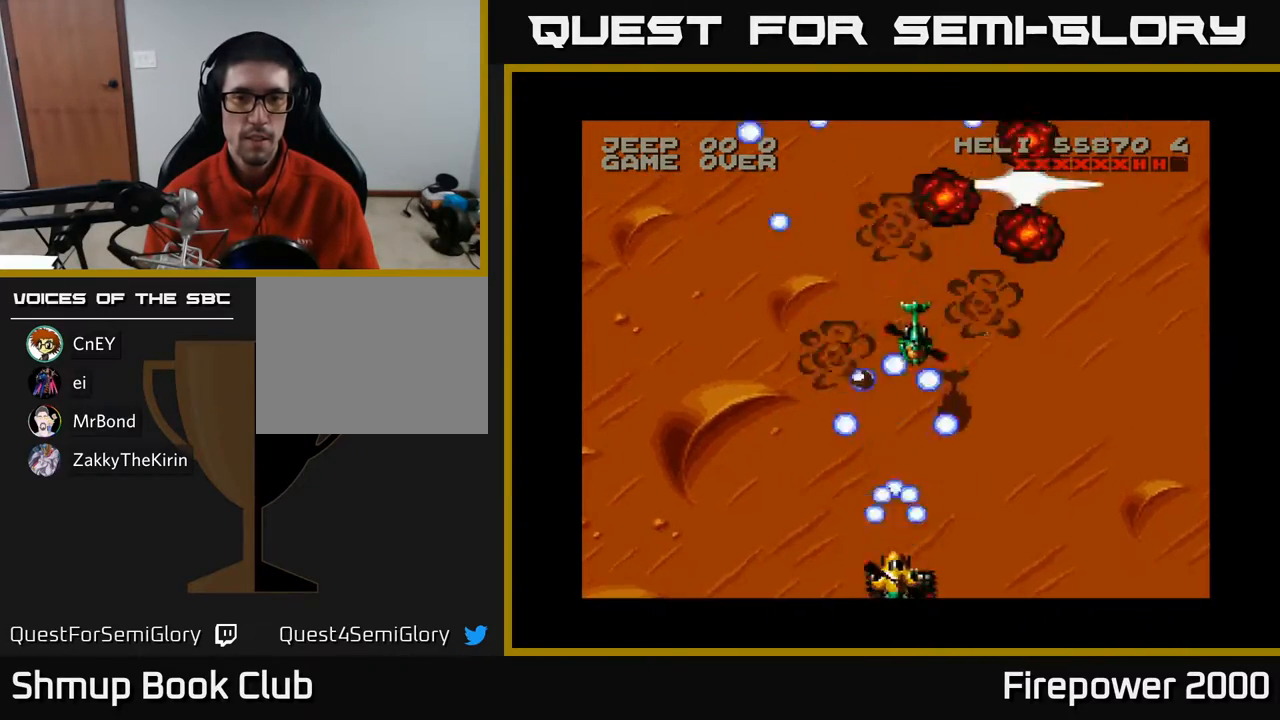
{"buttons": ["A", "DPAD_LEFT"], "events": [[367, "DPAD_LEFT", "down"]]}
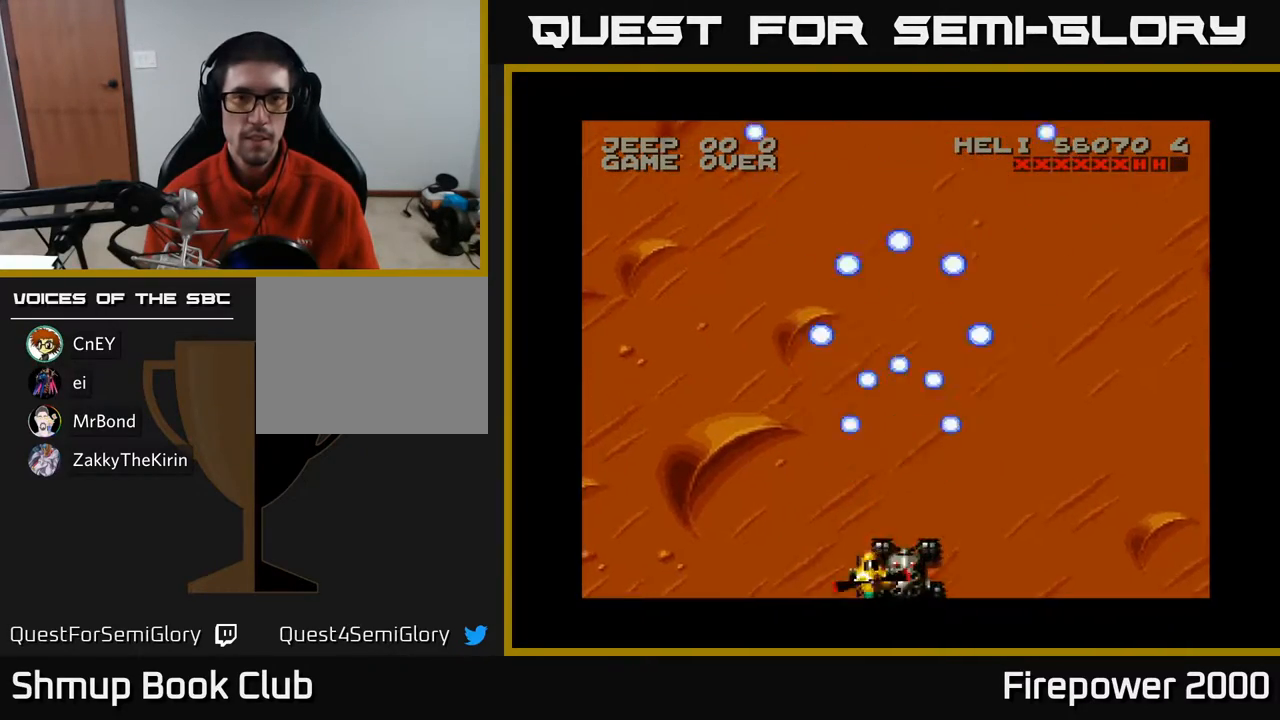
{"buttons": ["A", "DPAD_RIGHT"], "events": [[200, "DPAD_LEFT", "up"], [233, "DPAD_RIGHT", "down"]]}
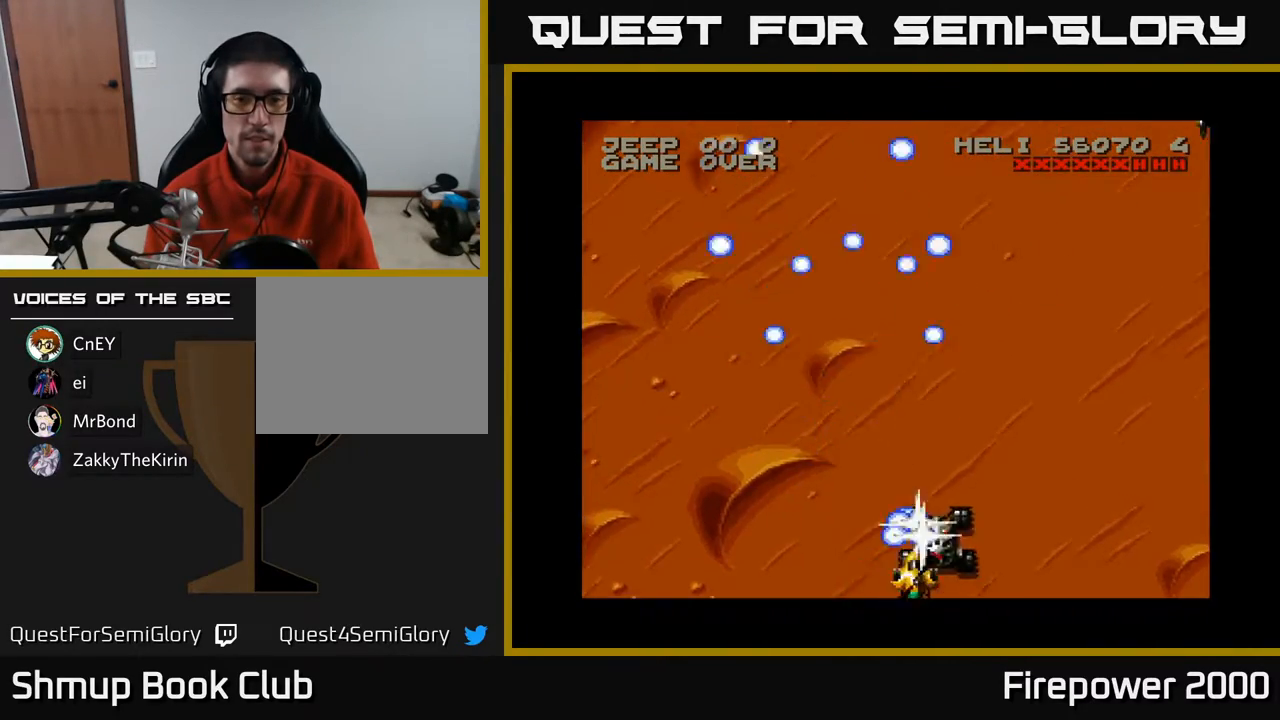
{"buttons": ["A", "DPAD_RIGHT"], "events": [[67, "DPAD_RIGHT", "up"], [433, "DPAD_RIGHT", "down"]]}
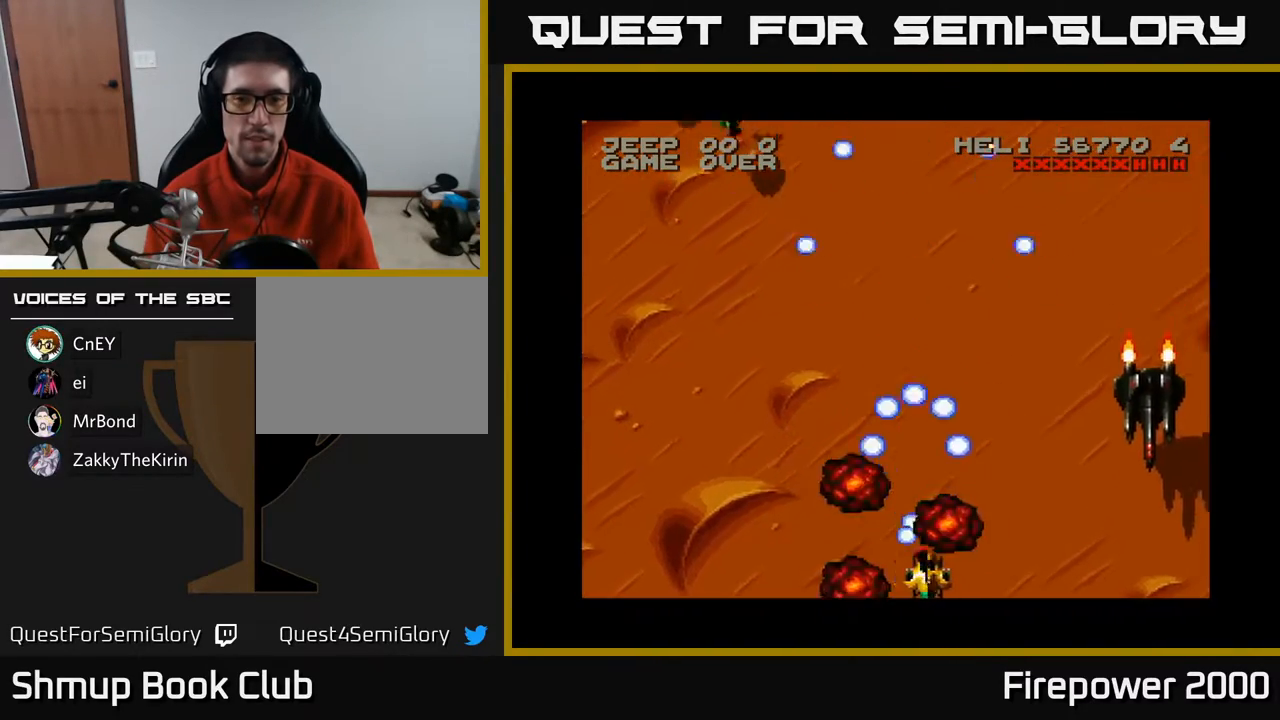
{"buttons": ["A", "DPAD_LEFT"], "events": [[217, "DPAD_RIGHT", "up"], [283, "DPAD_LEFT", "down"]]}
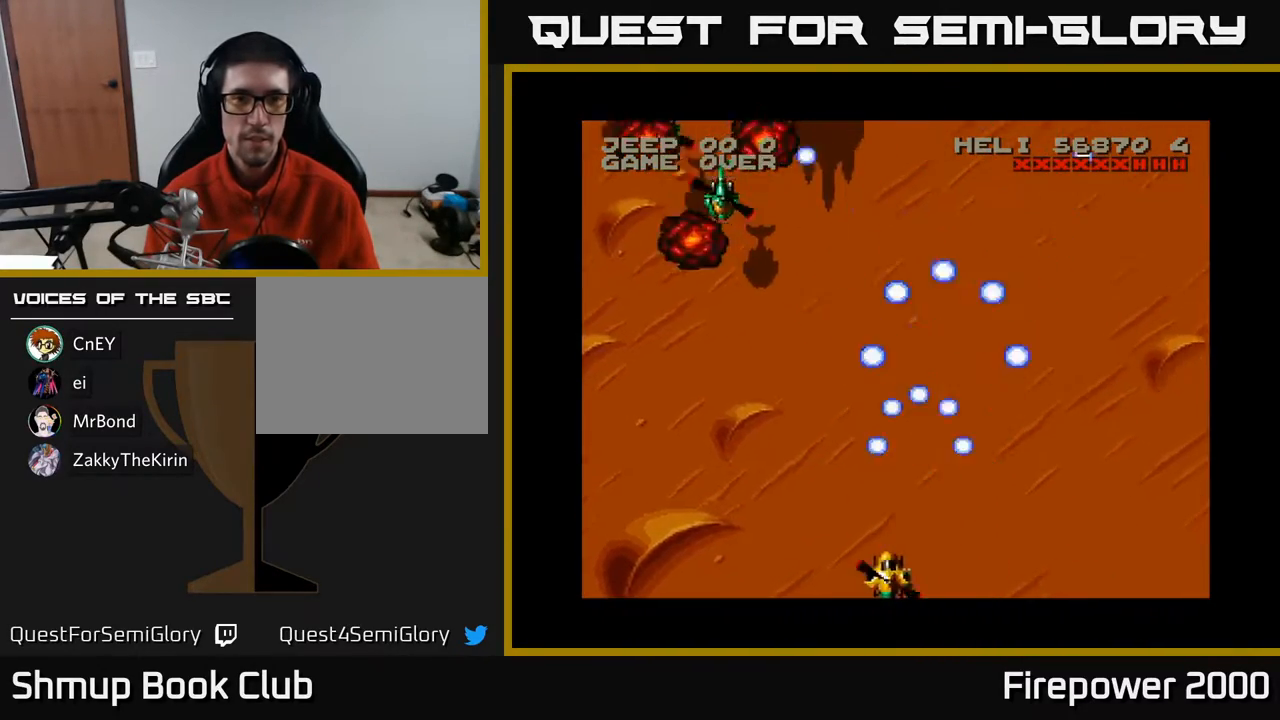
{"buttons": ["A"], "events": [[233, "DPAD_LEFT", "up"], [283, "DPAD_RIGHT", "down"], [383, "DPAD_RIGHT", "up"]]}
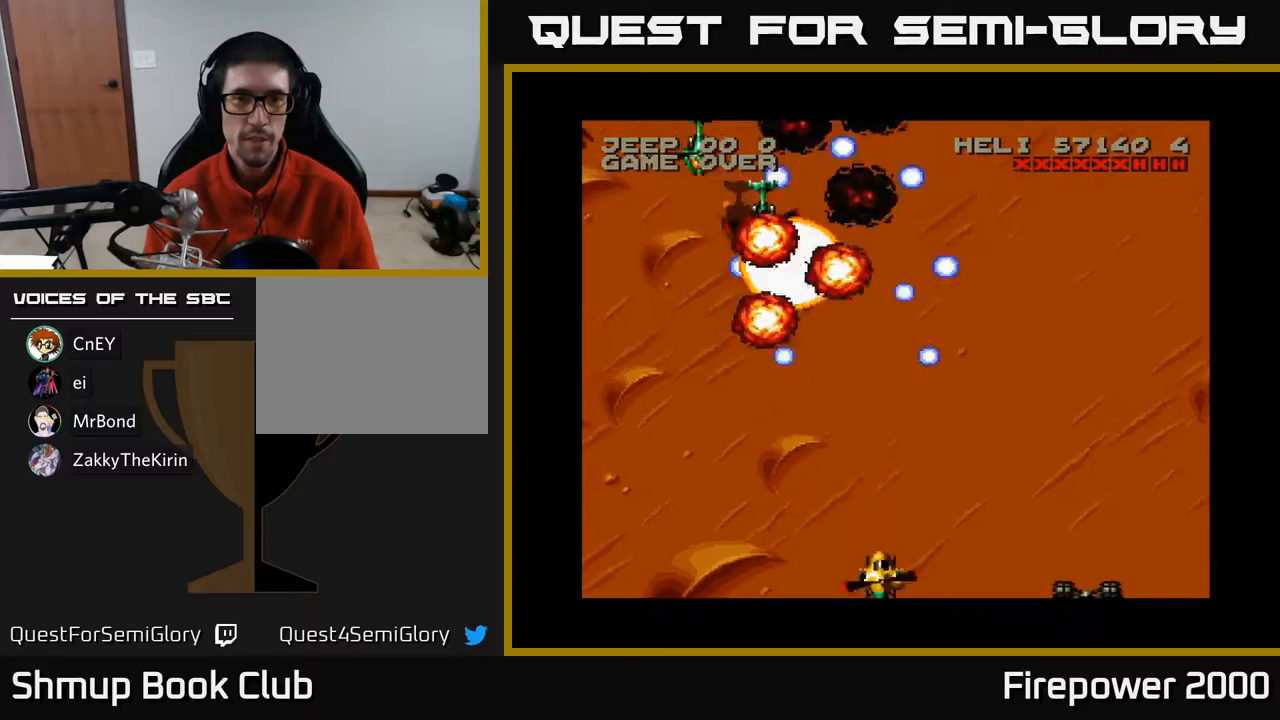
{"buttons": ["A", "DPAD_RIGHT"], "events": [[67, "DPAD_LEFT", "down"], [200, "DPAD_LEFT", "up"], [267, "DPAD_RIGHT", "down"]]}
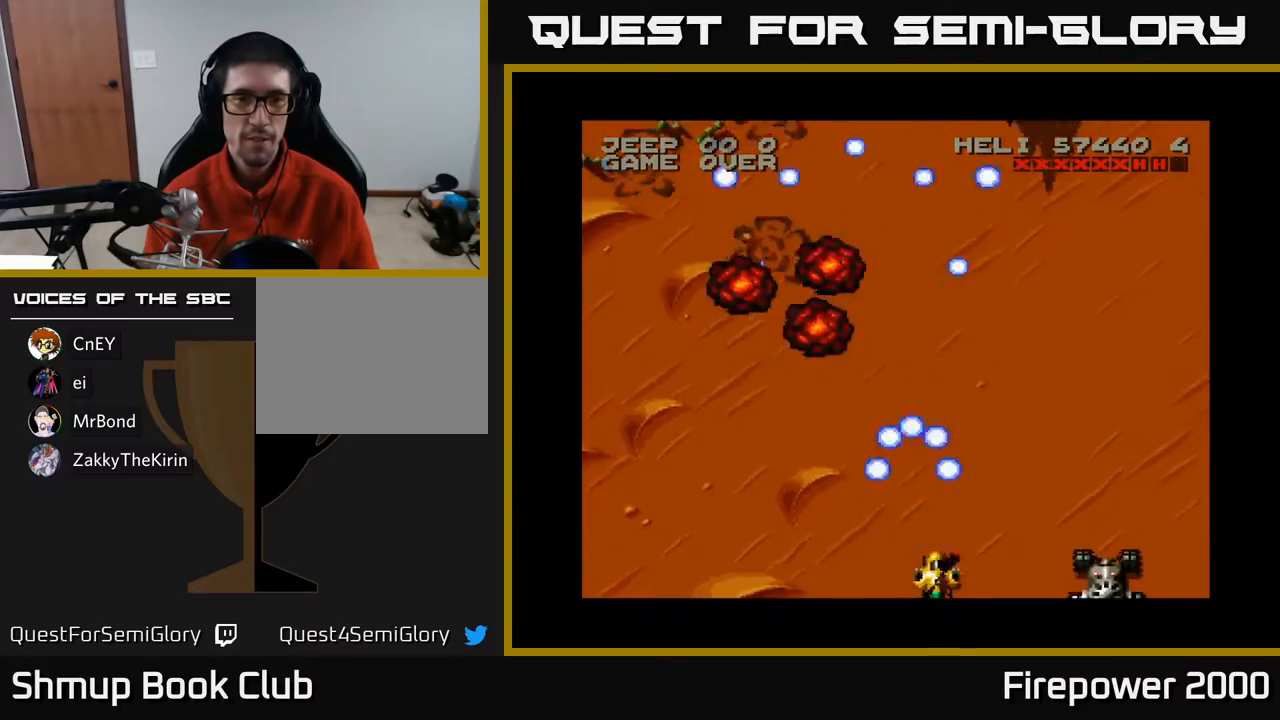
{"buttons": ["A", "DPAD_LEFT"], "events": [[383, "DPAD_RIGHT", "up"], [400, "DPAD_LEFT", "down"]]}
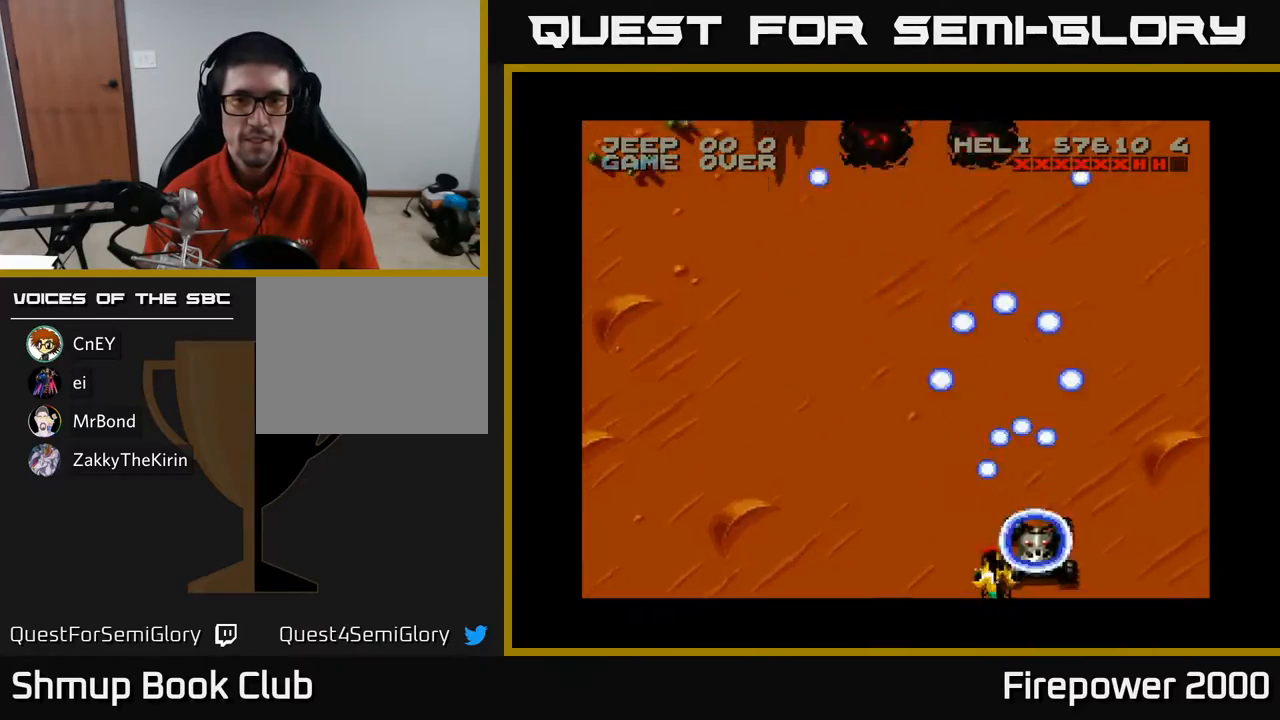
{"buttons": ["A", "DPAD_LEFT"], "events": [[50, "DPAD_LEFT", "up"], [50, "DPAD_RIGHT", "down"], [233, "DPAD_RIGHT", "up"], [283, "DPAD_LEFT", "down"]]}
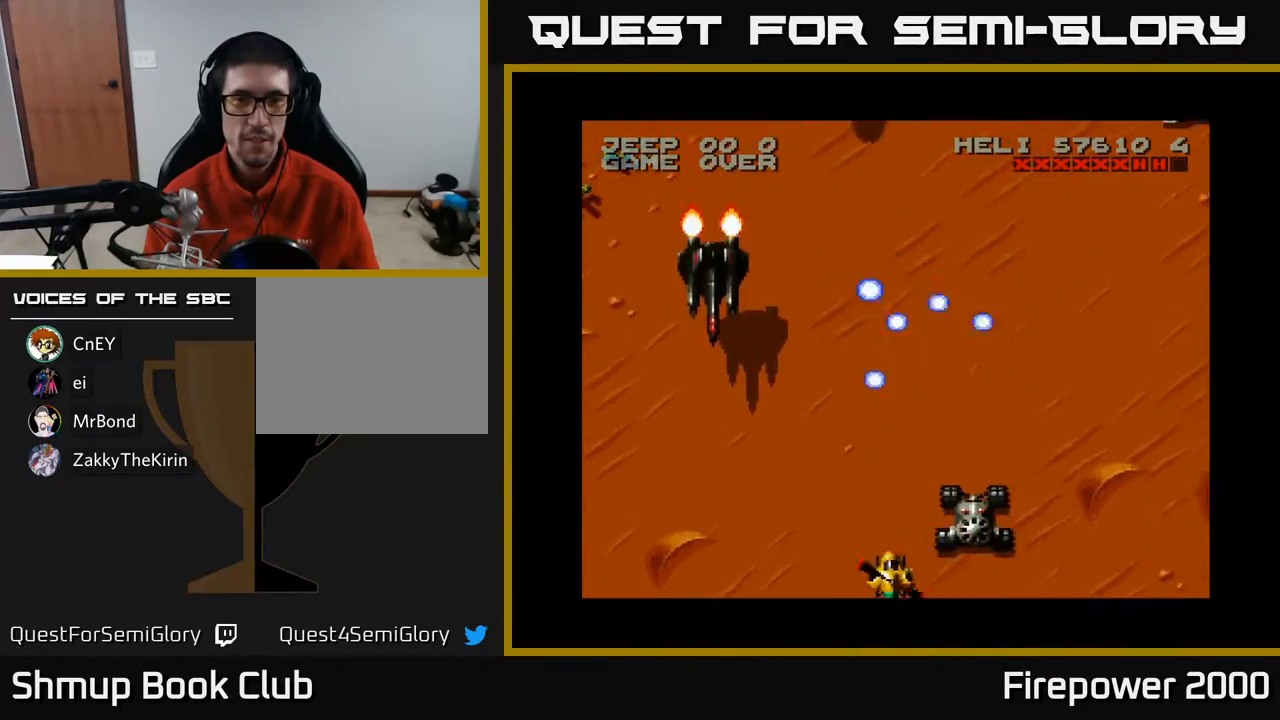
{"buttons": ["A", "DPAD_RIGHT"], "events": [[317, "DPAD_LEFT", "up"], [317, "DPAD_RIGHT", "down"]]}
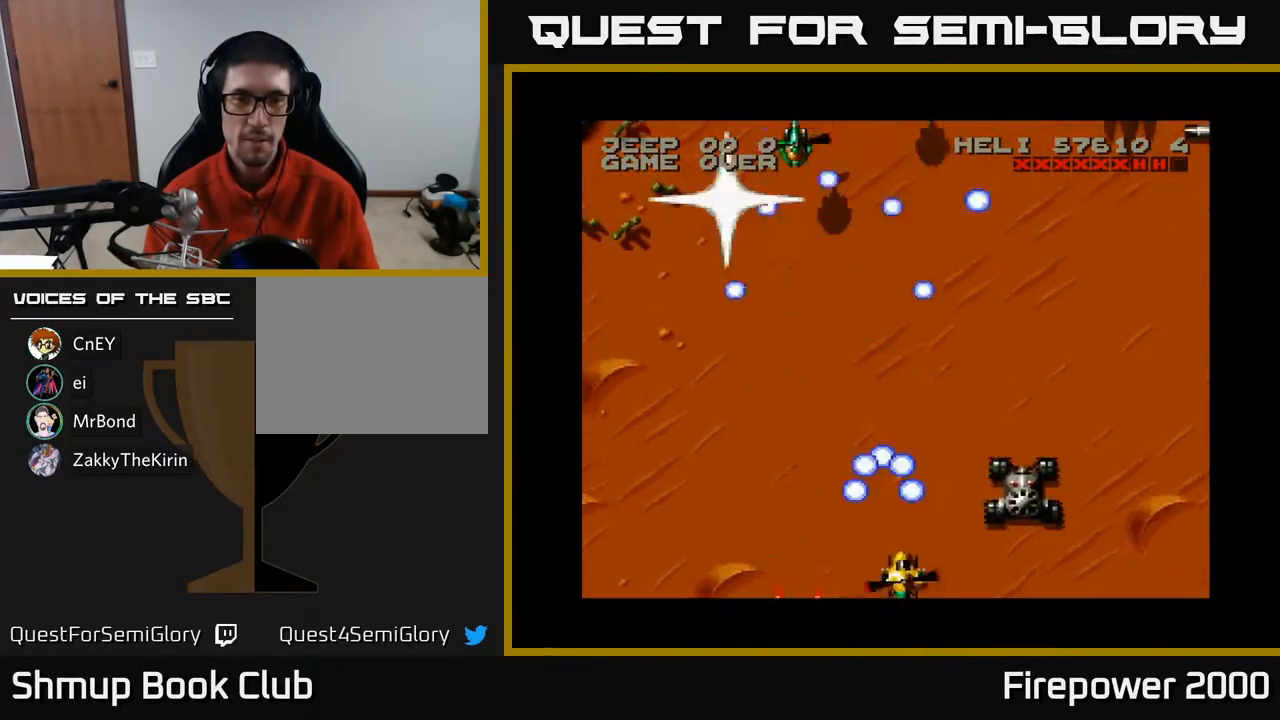
{"buttons": ["A", "DPAD_LEFT"], "events": [[283, "DPAD_RIGHT", "up"], [317, "DPAD_LEFT", "down"]]}
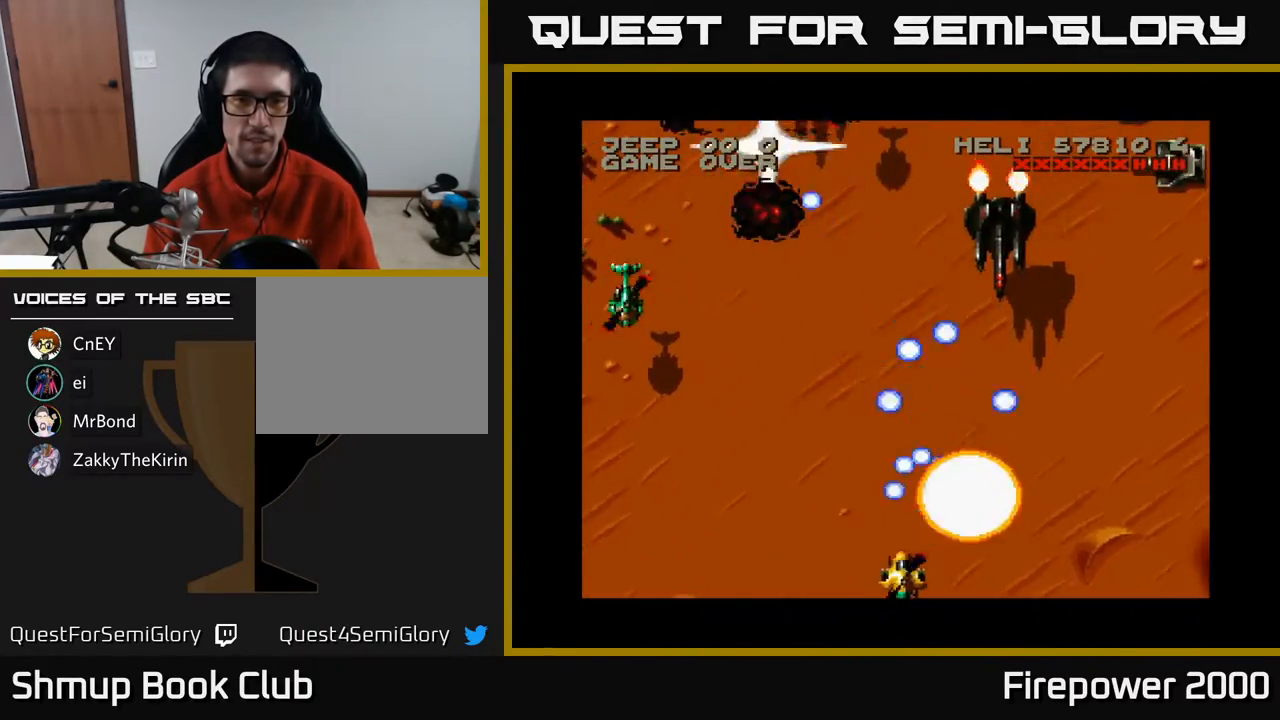
{"buttons": ["A", "DPAD_LEFT"], "events": [[100, "DPAD_LEFT", "up"], [117, "DPAD_RIGHT", "down"], [317, "DPAD_RIGHT", "up"], [350, "DPAD_LEFT", "down"]]}